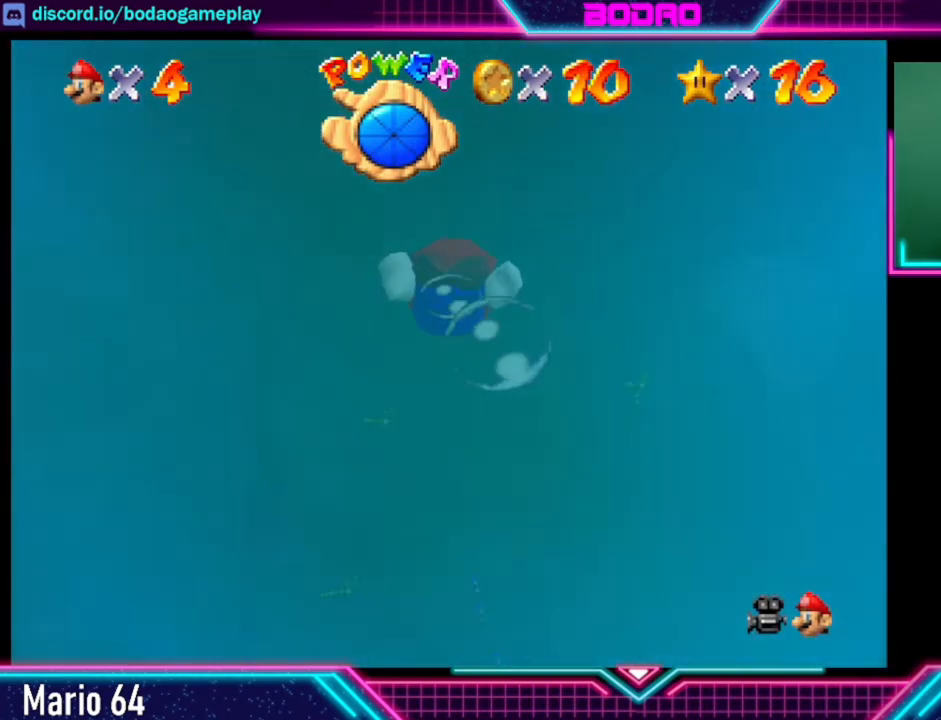
Gameplay with a controller (Xbox layout); each line is a JSON object with the inputs held at the frame after it. "events" lists button and stick changes between this image and that frame as [ms after this image, input, new state], when the widget could be followed in between. Not read: L3 R3.
{"buttons": [], "left_stick": "center", "right_stick": "center", "events": [[80, "A", "down"], [360, "left_stick", "center"], [440, "A", "up"]]}
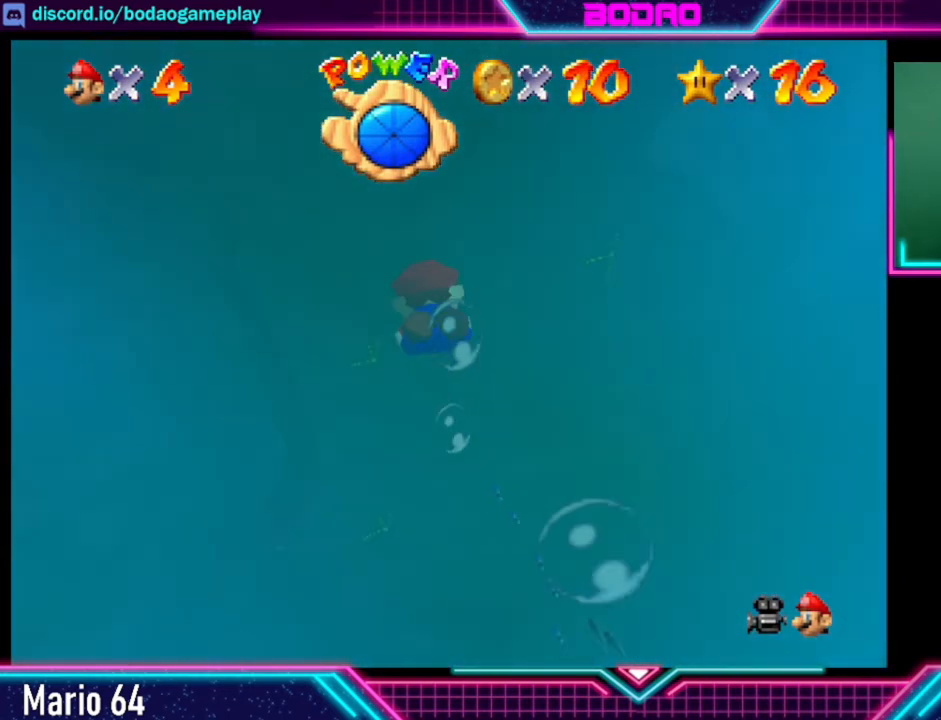
{"buttons": [], "left_stick": "up", "right_stick": "center", "events": [[40, "A", "down"], [240, "left_stick", "up"], [520, "A", "up"]]}
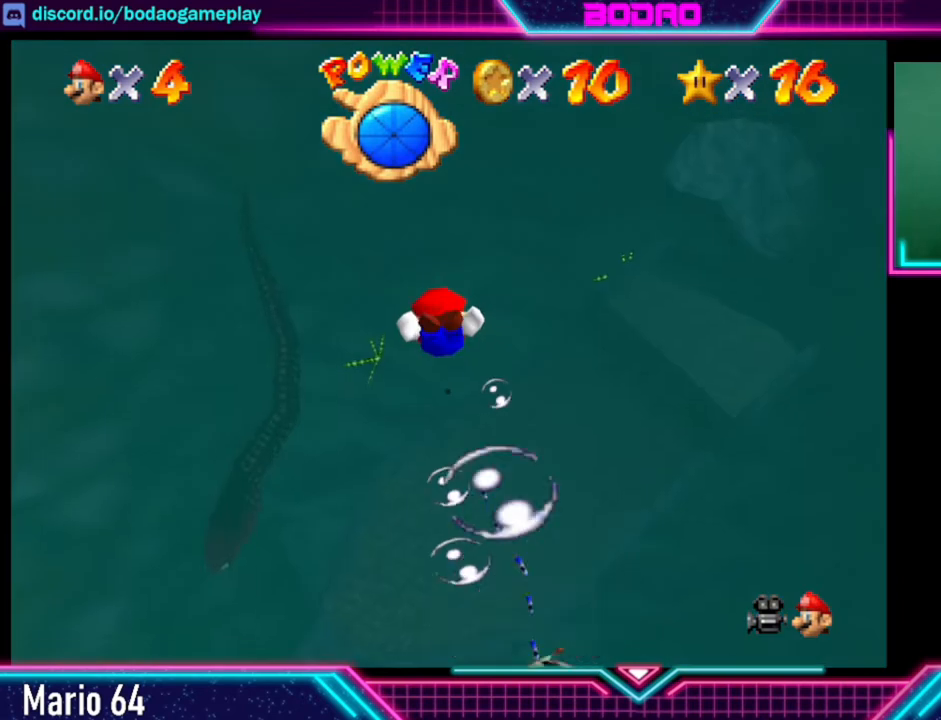
{"buttons": ["A"], "left_stick": "up", "right_stick": "center", "events": [[40, "A", "down"], [360, "A", "up"], [440, "A", "down"]]}
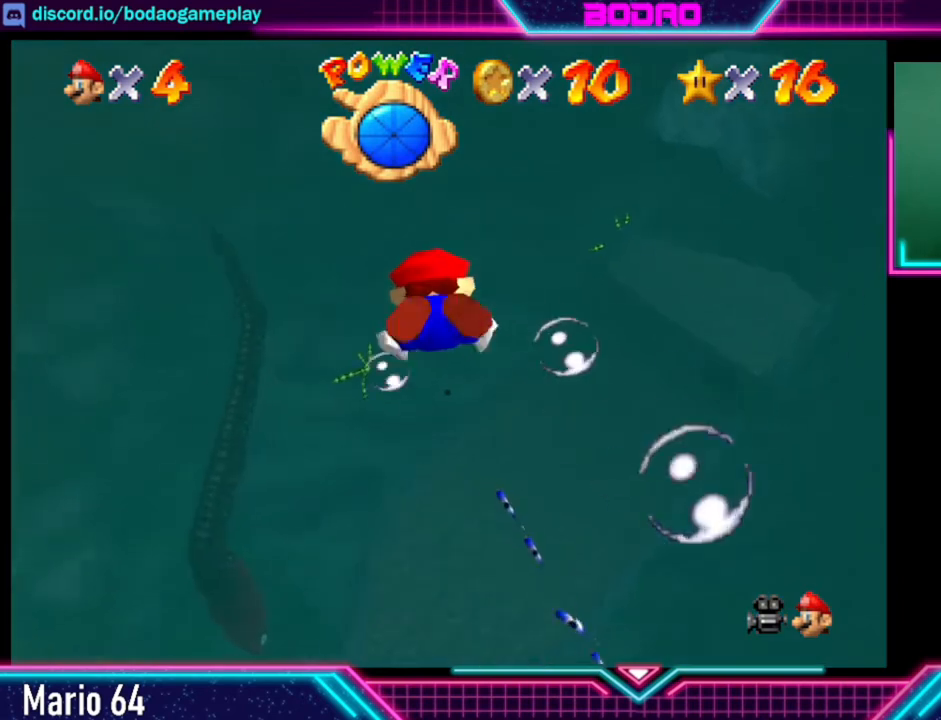
{"buttons": ["A"], "left_stick": "up-right", "right_stick": "center", "events": [[280, "left_stick", "up-right"], [360, "A", "up"], [480, "A", "down"]]}
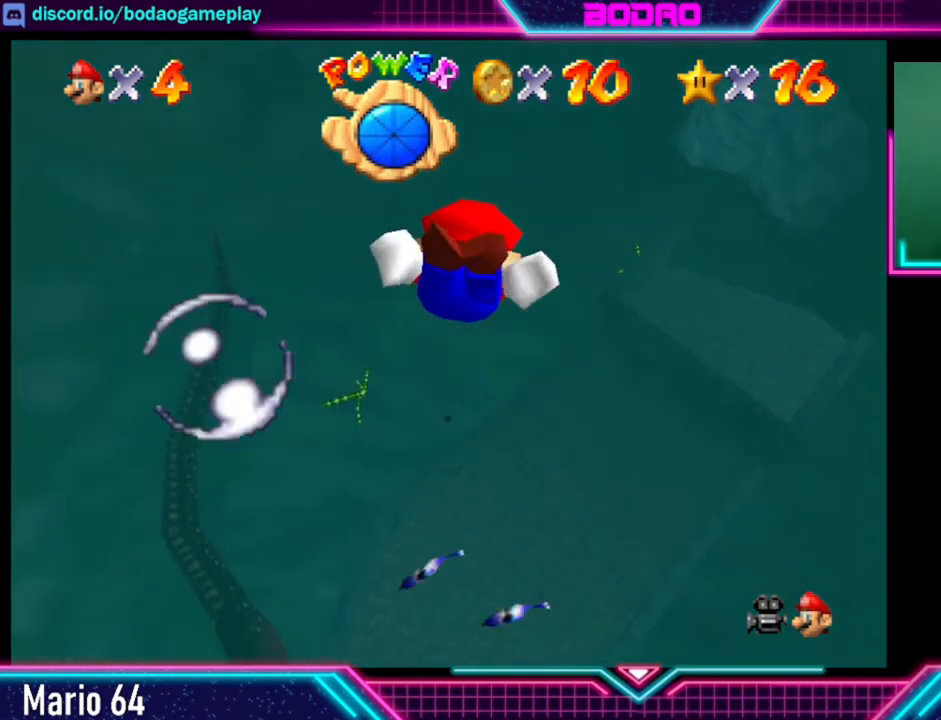
{"buttons": [], "left_stick": "up-right", "right_stick": "center", "events": [[480, "A", "up"]]}
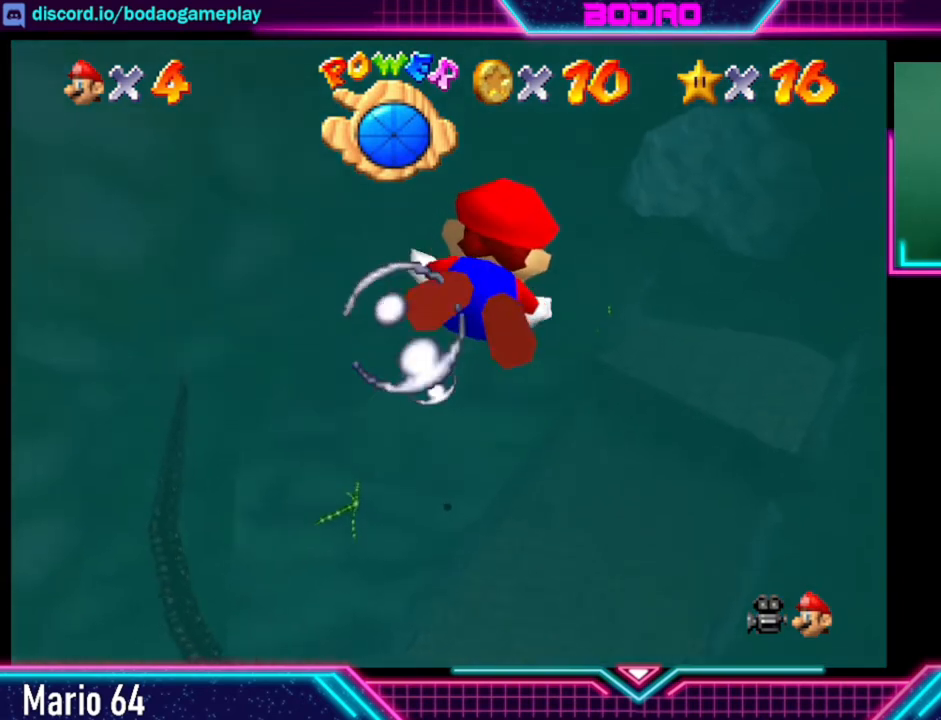
{"buttons": ["A"], "left_stick": "up-right", "right_stick": "center", "events": [[120, "A", "down"]]}
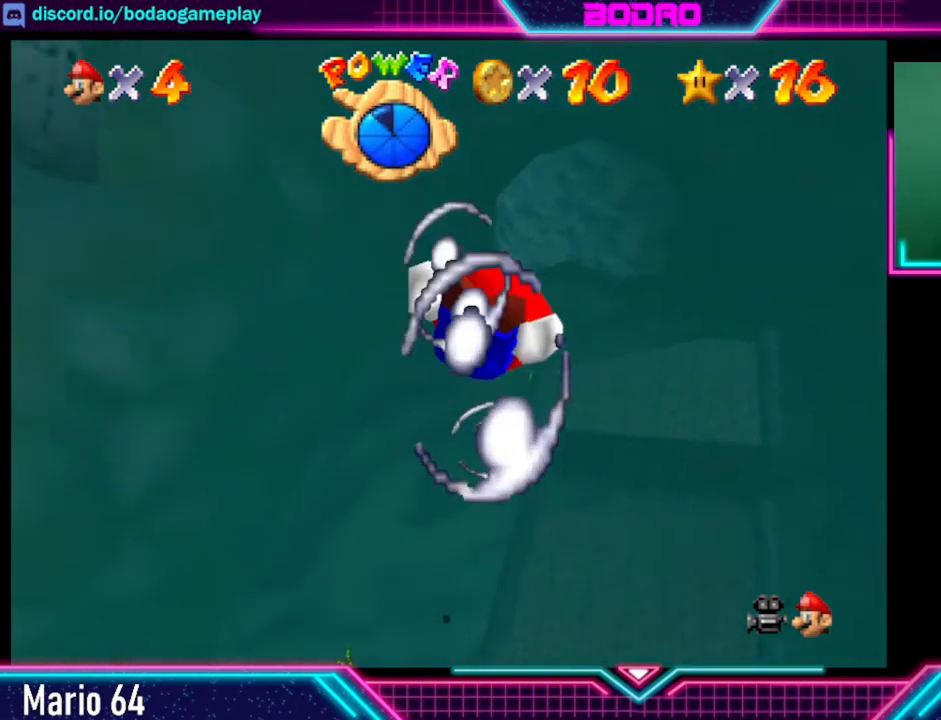
{"buttons": ["A"], "left_stick": "up-right", "right_stick": "center", "events": [[120, "A", "up"], [200, "A", "down"], [360, "A", "up"], [400, "A", "down"]]}
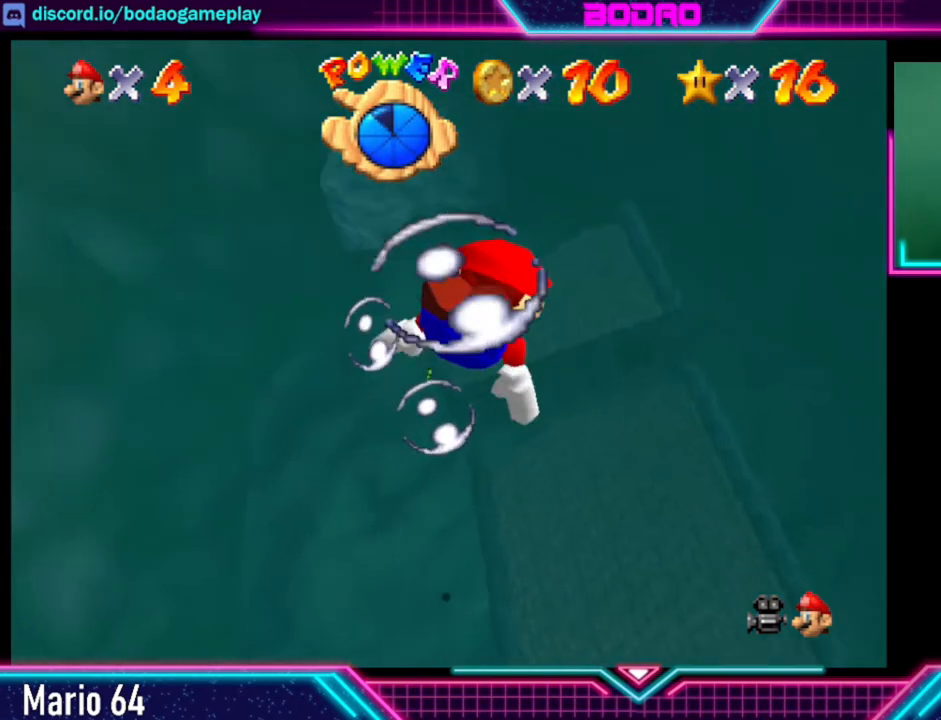
{"buttons": ["A"], "left_stick": "up", "right_stick": "center", "events": [[320, "A", "up"], [400, "A", "down"], [440, "left_stick", "up"]]}
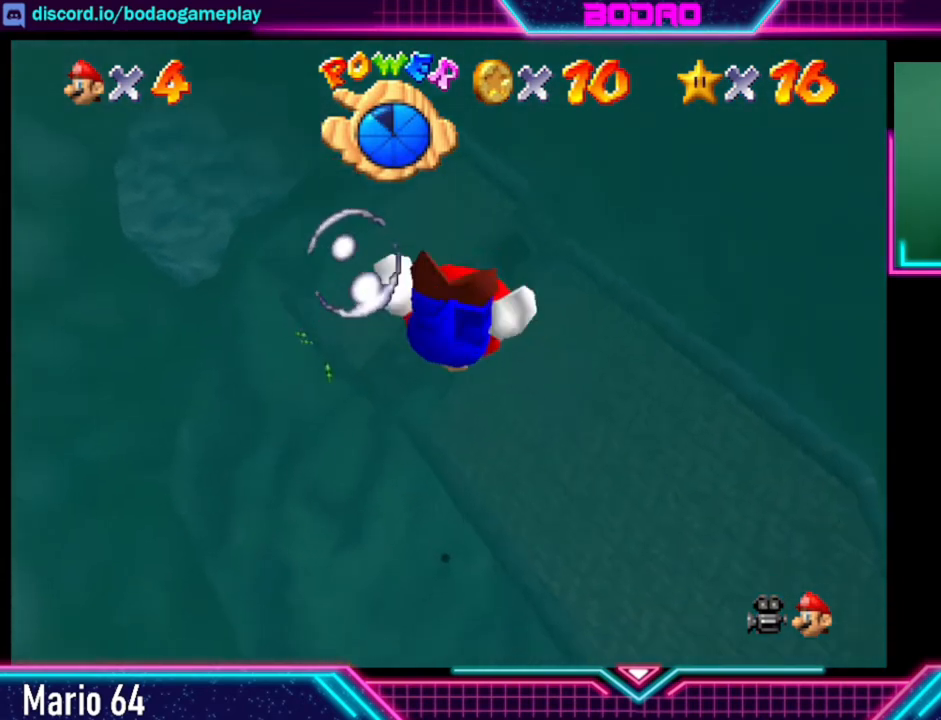
{"buttons": ["A"], "left_stick": "up", "right_stick": "center", "events": [[80, "A", "up"], [200, "A", "down"], [400, "A", "up"], [440, "A", "down"]]}
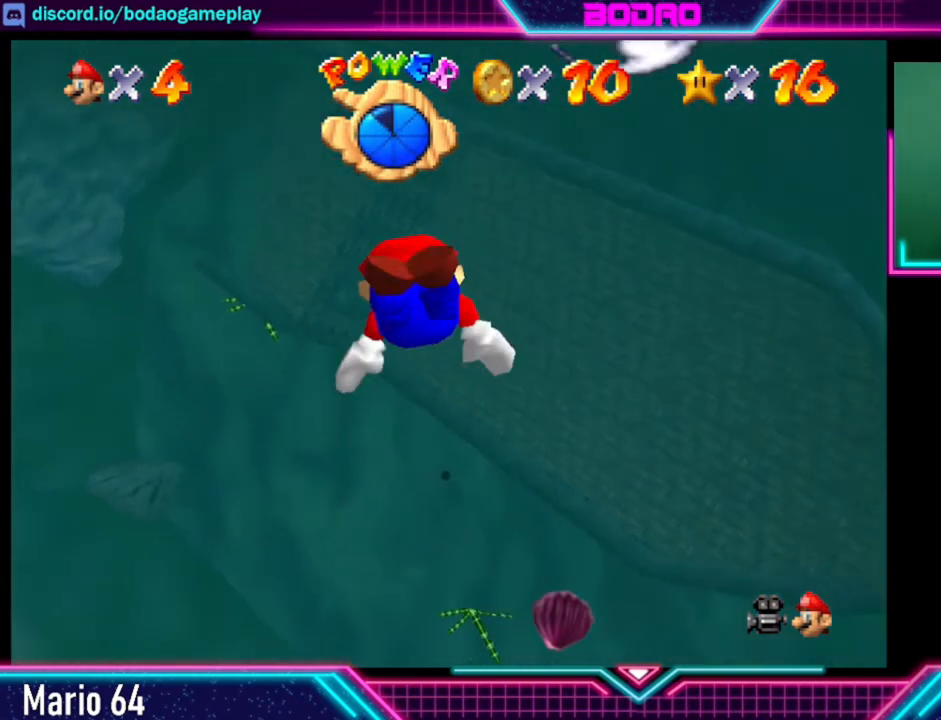
{"buttons": [], "left_stick": "down", "right_stick": "center", "events": [[120, "A", "up"], [240, "A", "down"], [240, "left_stick", "down"], [520, "A", "up"]]}
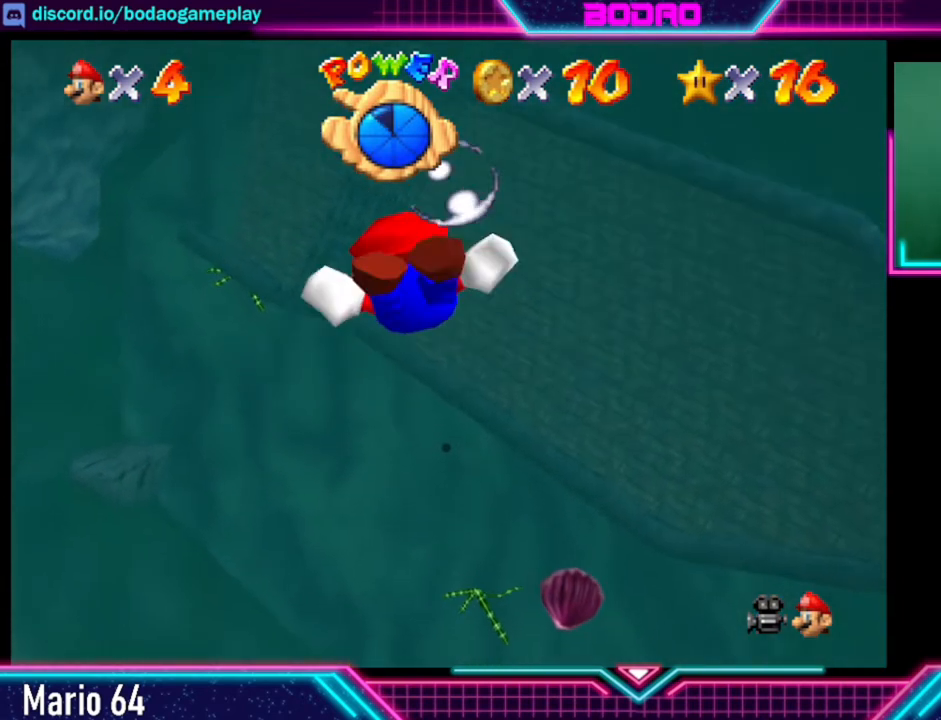
{"buttons": [], "left_stick": "up", "right_stick": "center", "events": [[40, "A", "down"], [200, "A", "up"], [240, "left_stick", "up"], [320, "A", "down"], [480, "A", "up"]]}
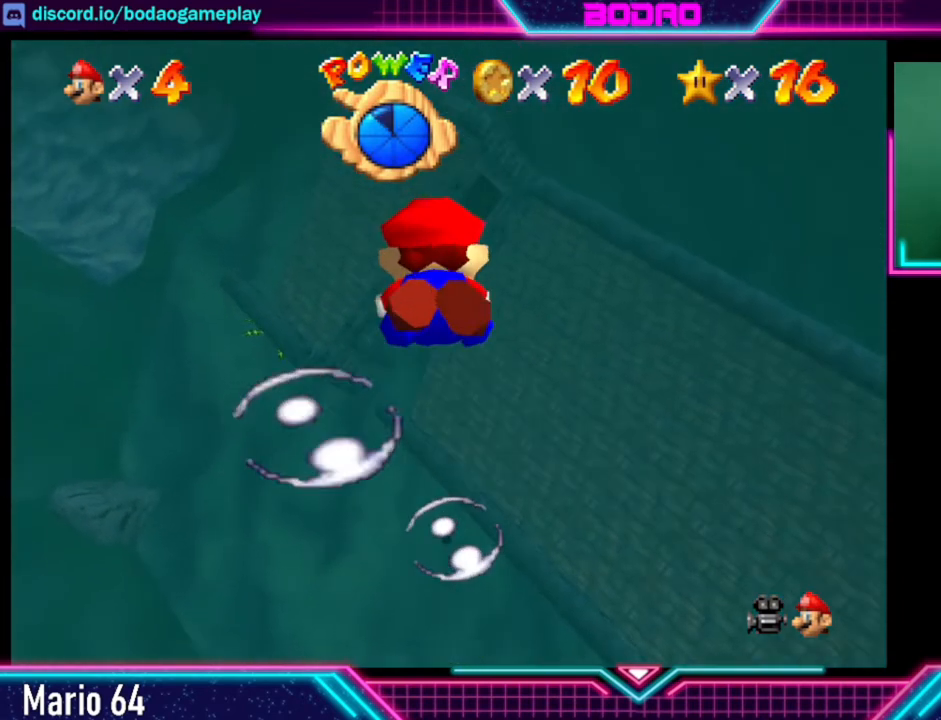
{"buttons": ["A"], "left_stick": "up", "right_stick": "center", "events": [[40, "A", "down"], [240, "A", "up"], [320, "A", "down"], [440, "A", "up"], [520, "A", "down"]]}
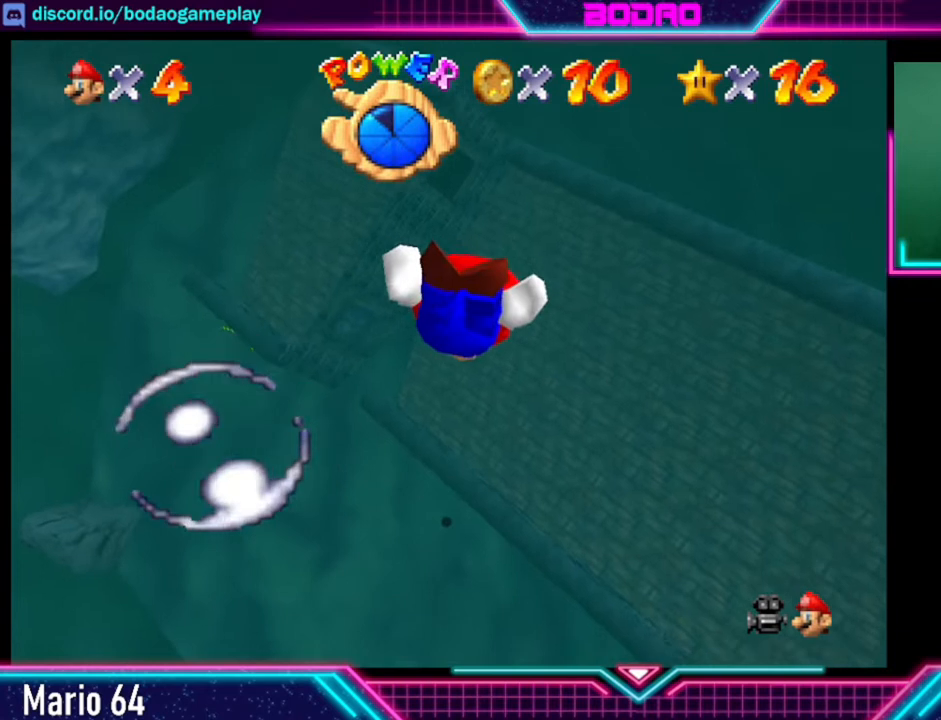
{"buttons": ["A"], "left_stick": "up", "right_stick": "center", "events": [[120, "A", "up"], [200, "A", "down"], [200, "left_stick", "up-left"], [400, "left_stick", "up"]]}
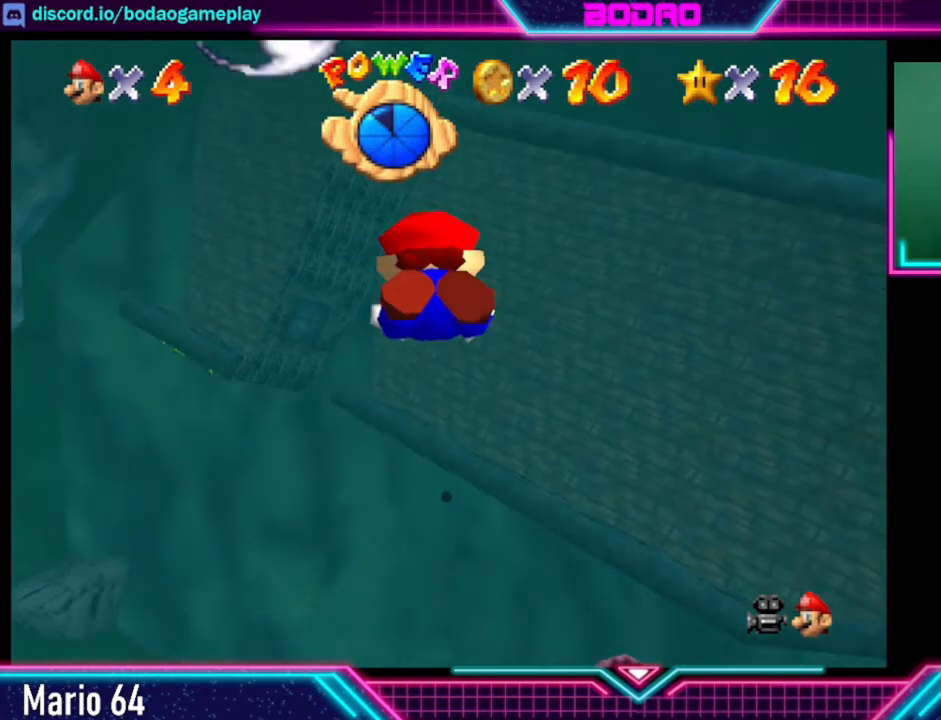
{"buttons": ["A"], "left_stick": "center", "right_stick": "center", "events": [[80, "A", "up"], [160, "A", "down"], [320, "A", "up"], [440, "left_stick", "left"], [480, "A", "down"], [520, "left_stick", "center"]]}
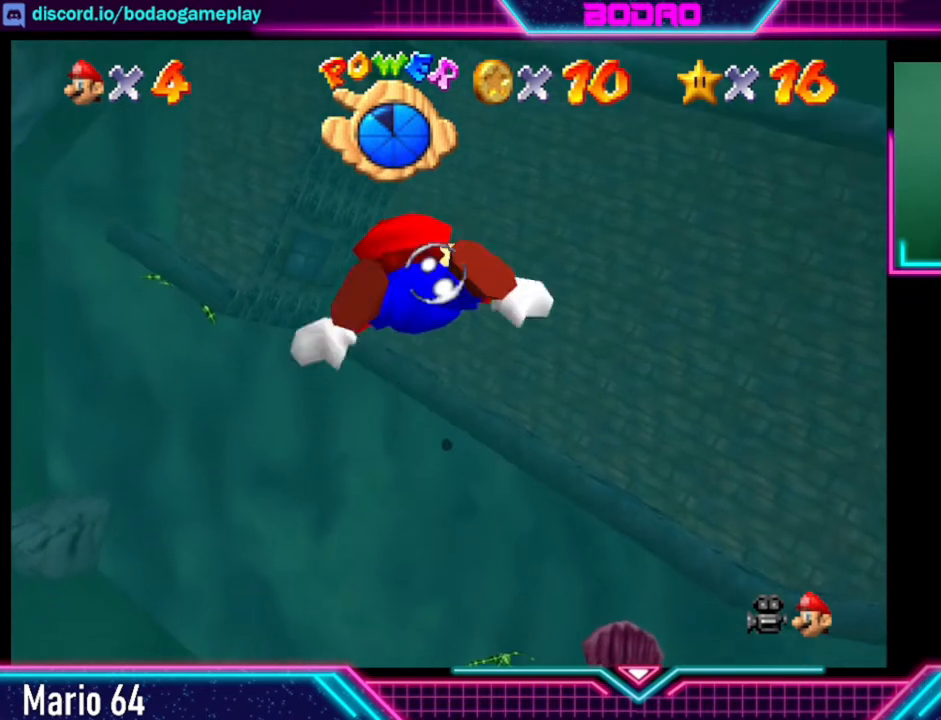
{"buttons": ["A"], "left_stick": "up-right", "right_stick": "center", "events": [[80, "A", "up"], [80, "left_stick", "down"], [200, "A", "down"], [320, "A", "up"], [400, "A", "down"], [400, "left_stick", "up-right"]]}
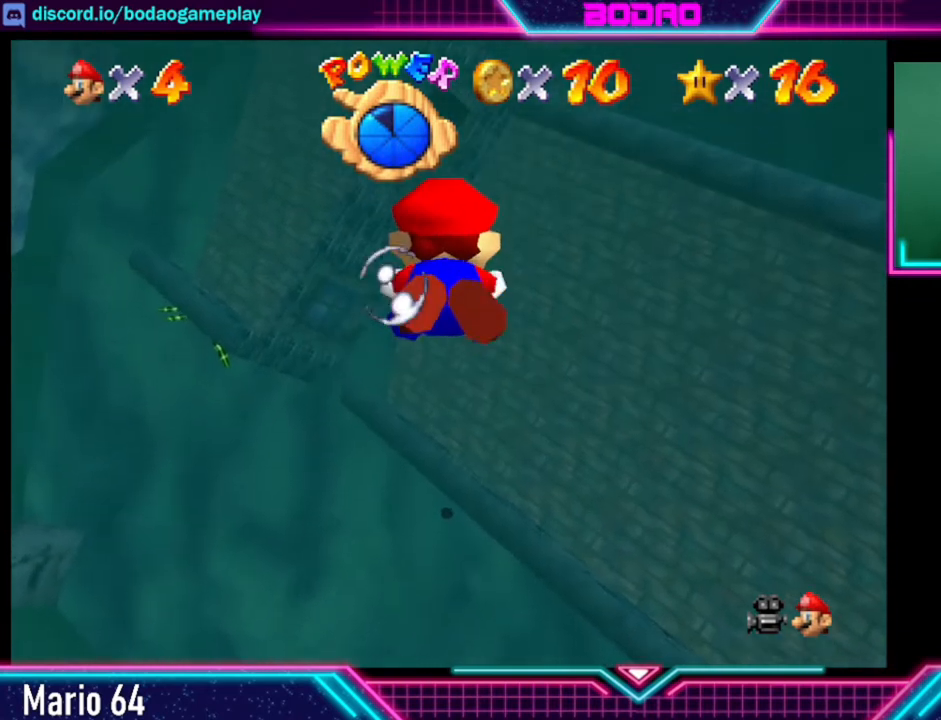
{"buttons": [], "left_stick": "center", "right_stick": "center", "events": [[80, "A", "up"], [120, "A", "down"], [120, "left_stick", "up"], [280, "A", "up"], [360, "A", "down"], [520, "A", "up"], [520, "left_stick", "center"]]}
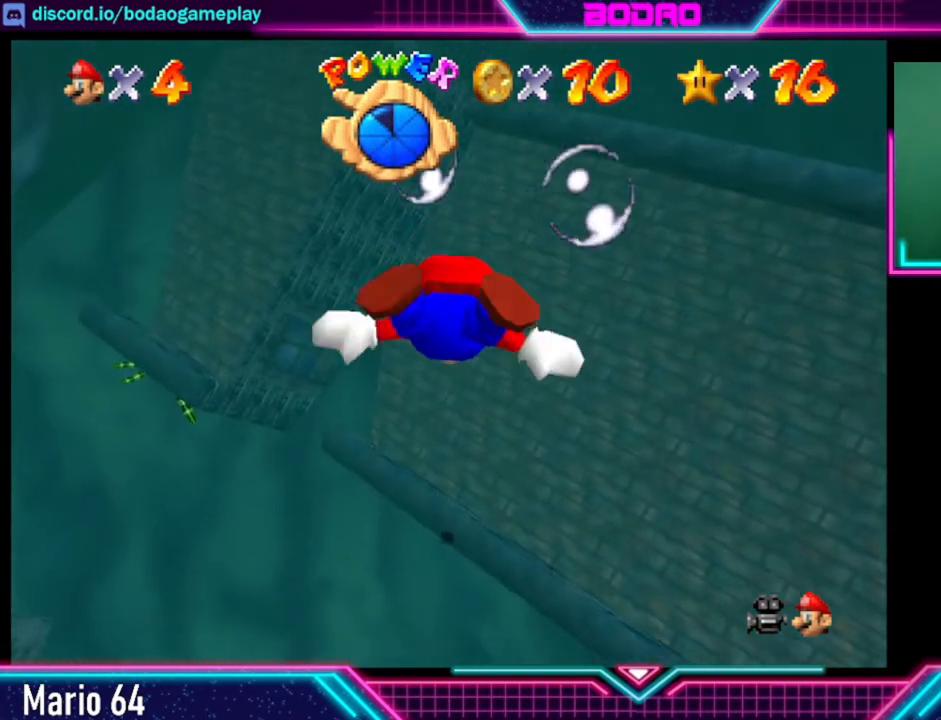
{"buttons": [], "left_stick": "down", "right_stick": "center", "events": [[40, "left_stick", "down-left"], [160, "A", "down"], [280, "left_stick", "down-right"], [360, "left_stick", "center"], [400, "A", "up"], [440, "left_stick", "down"]]}
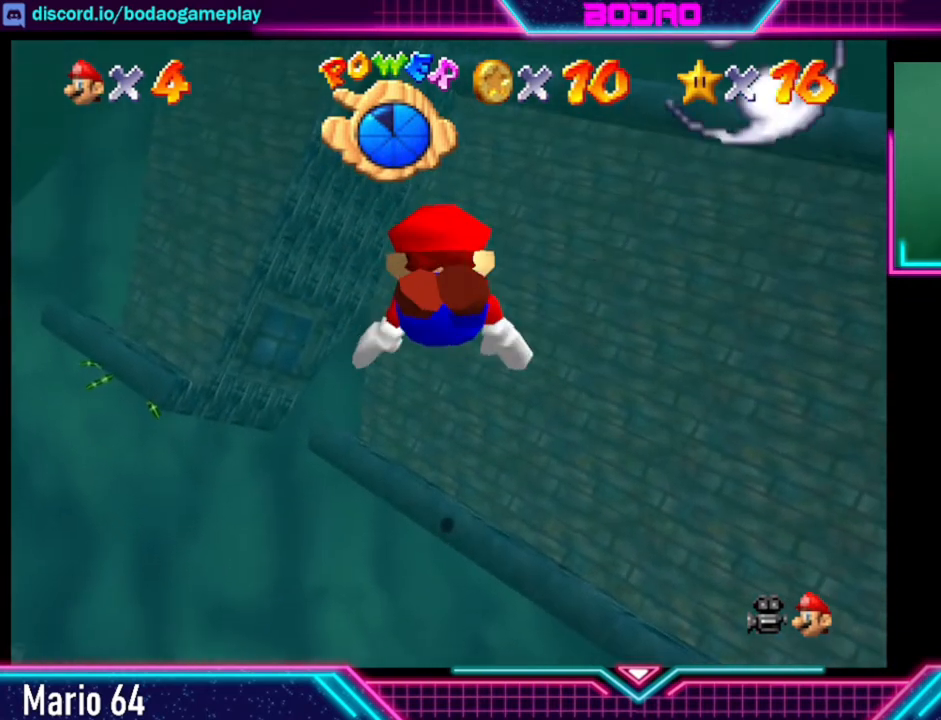
{"buttons": ["A"], "left_stick": "up", "right_stick": "center", "events": [[80, "A", "down"], [160, "left_stick", "center"], [240, "A", "up"], [320, "A", "down"], [400, "left_stick", "up"], [480, "A", "up"], [520, "A", "down"]]}
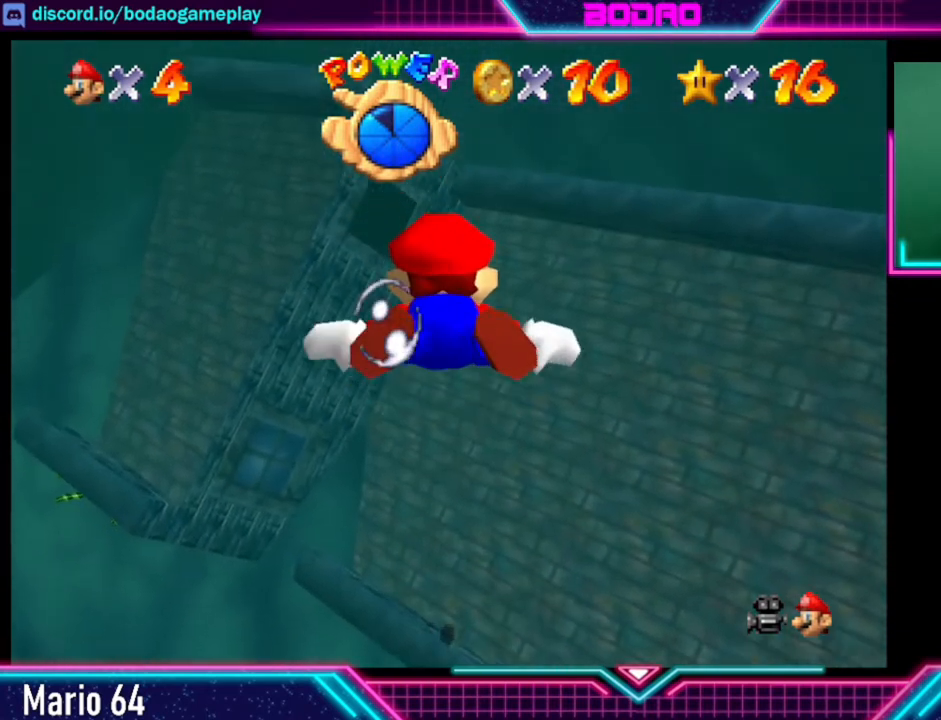
{"buttons": [], "left_stick": "up", "right_stick": "center", "events": [[200, "A", "up"], [240, "A", "down"], [400, "A", "up"]]}
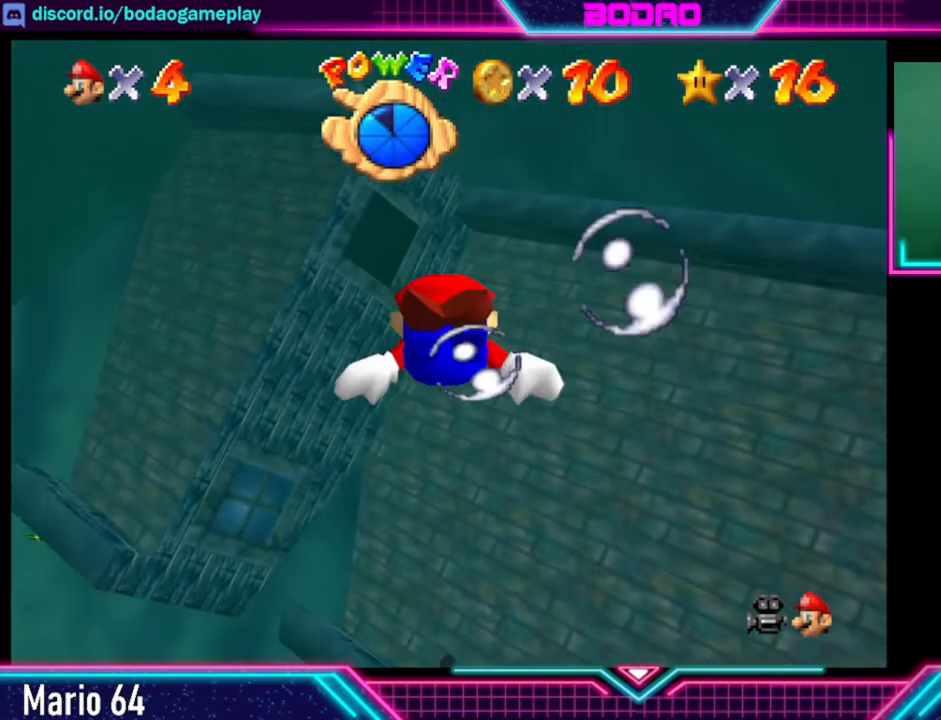
{"buttons": ["A"], "left_stick": "down", "right_stick": "center", "events": [[40, "A", "down"], [160, "A", "up"], [240, "A", "down"], [240, "left_stick", "center"], [440, "A", "up"], [480, "left_stick", "down"], [520, "A", "down"]]}
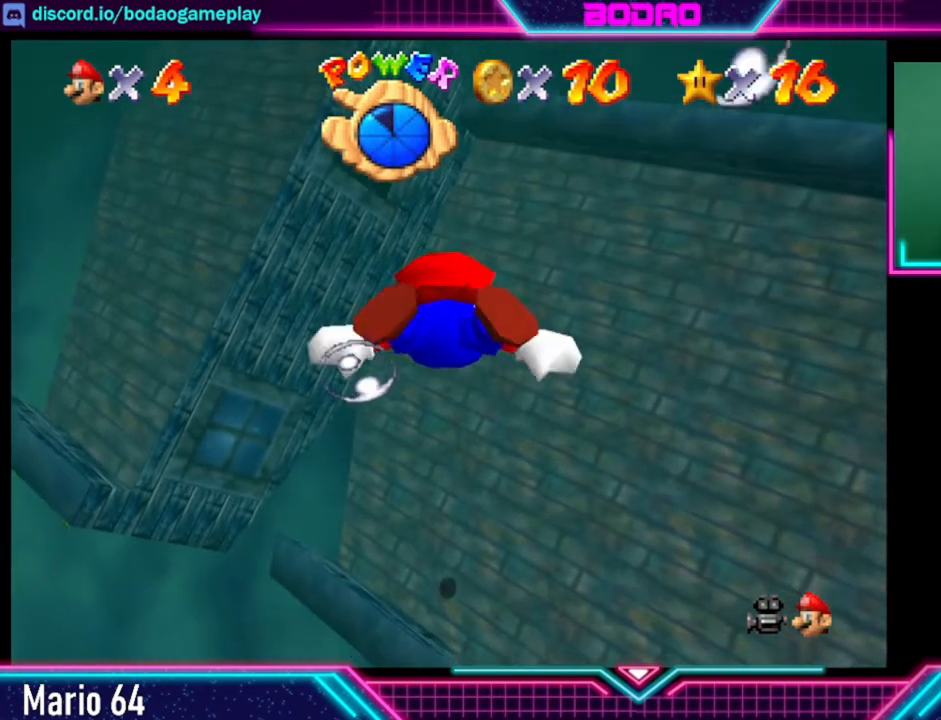
{"buttons": [], "left_stick": "center", "right_stick": "center", "events": [[200, "A", "up"], [280, "A", "down"], [400, "A", "up"], [480, "left_stick", "center"]]}
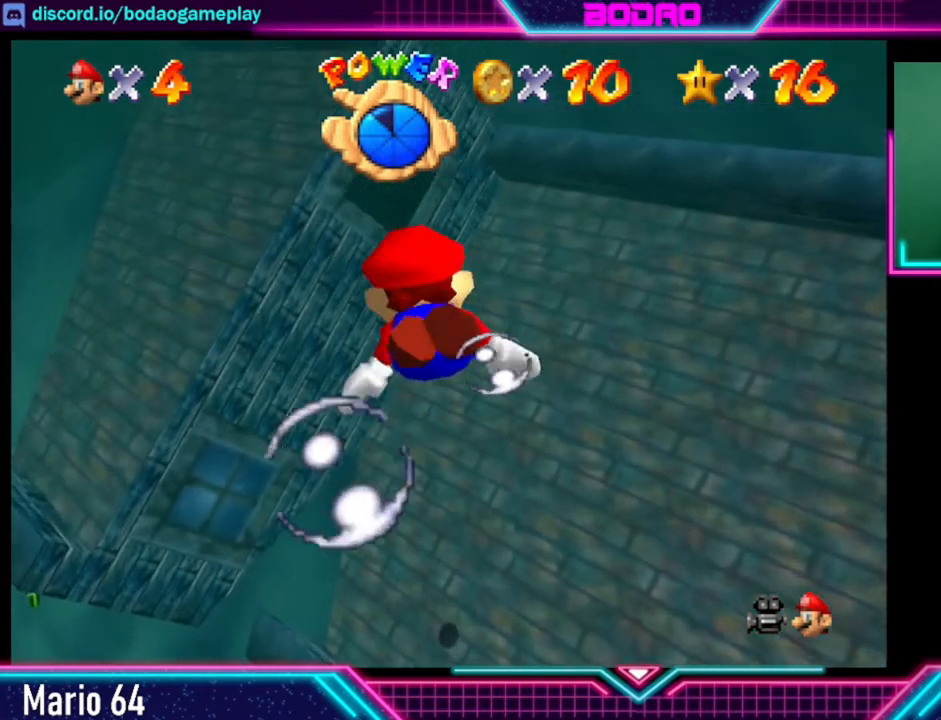
{"buttons": ["A"], "left_stick": "up", "right_stick": "center", "events": [[40, "A", "down"], [120, "A", "up"], [120, "left_stick", "up"], [240, "A", "down"], [360, "A", "up"], [480, "A", "down"]]}
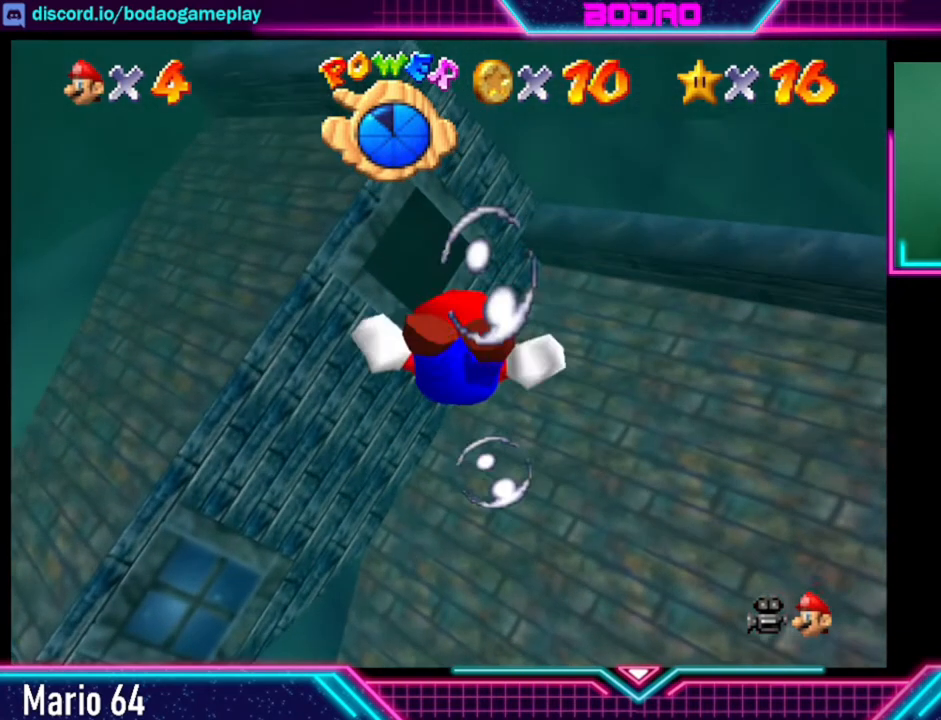
{"buttons": ["A"], "left_stick": "down", "right_stick": "center", "events": [[80, "A", "up"], [200, "A", "down"], [320, "A", "up"], [320, "left_stick", "down"], [400, "A", "down"]]}
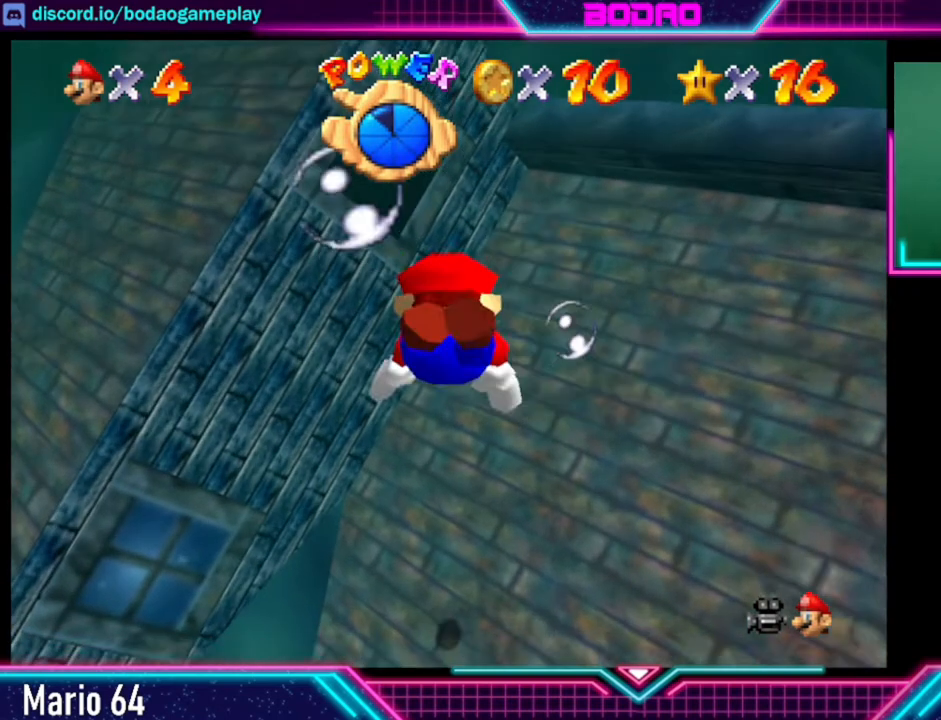
{"buttons": ["A"], "left_stick": "center", "right_stick": "center", "events": [[80, "A", "up"], [160, "A", "down"], [320, "A", "up"], [320, "left_stick", "down-left"], [440, "A", "down"], [440, "left_stick", "center"]]}
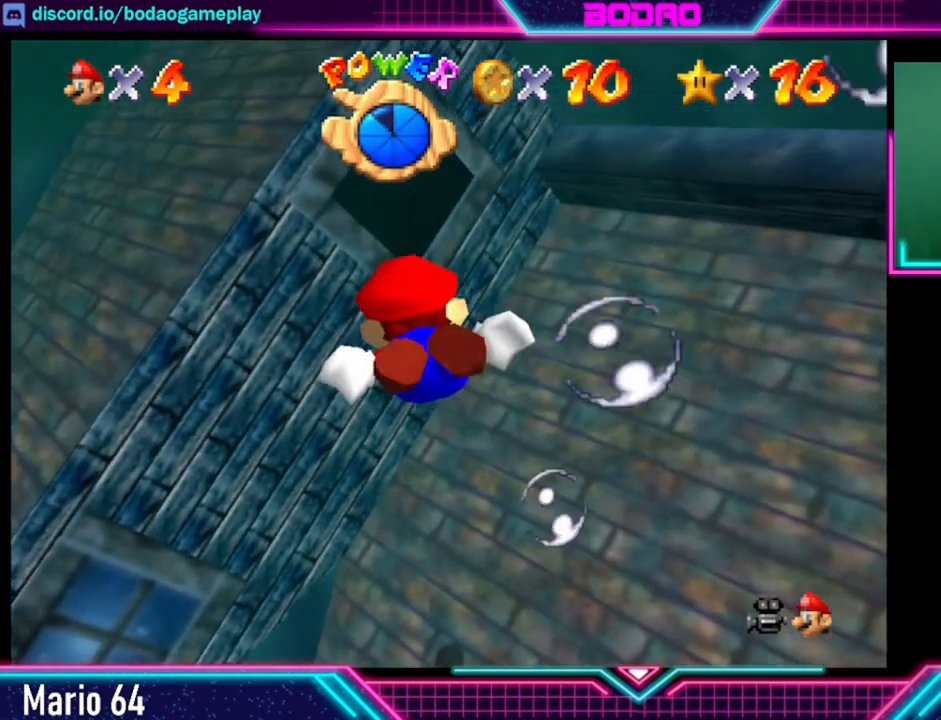
{"buttons": [], "left_stick": "up", "right_stick": "center", "events": [[40, "A", "up"], [40, "left_stick", "right"], [200, "A", "down"], [200, "left_stick", "down"], [360, "A", "up"], [440, "left_stick", "up"]]}
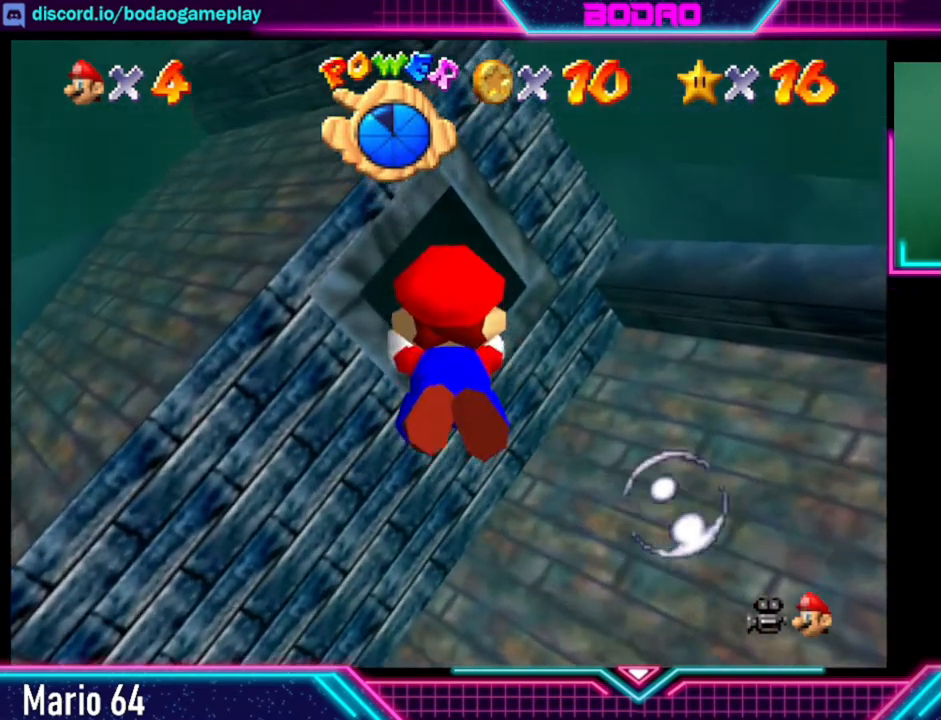
{"buttons": [], "left_stick": "up-left", "right_stick": "center", "events": [[40, "A", "down"], [160, "A", "up"], [280, "A", "down"], [440, "A", "up"], [520, "left_stick", "up-left"]]}
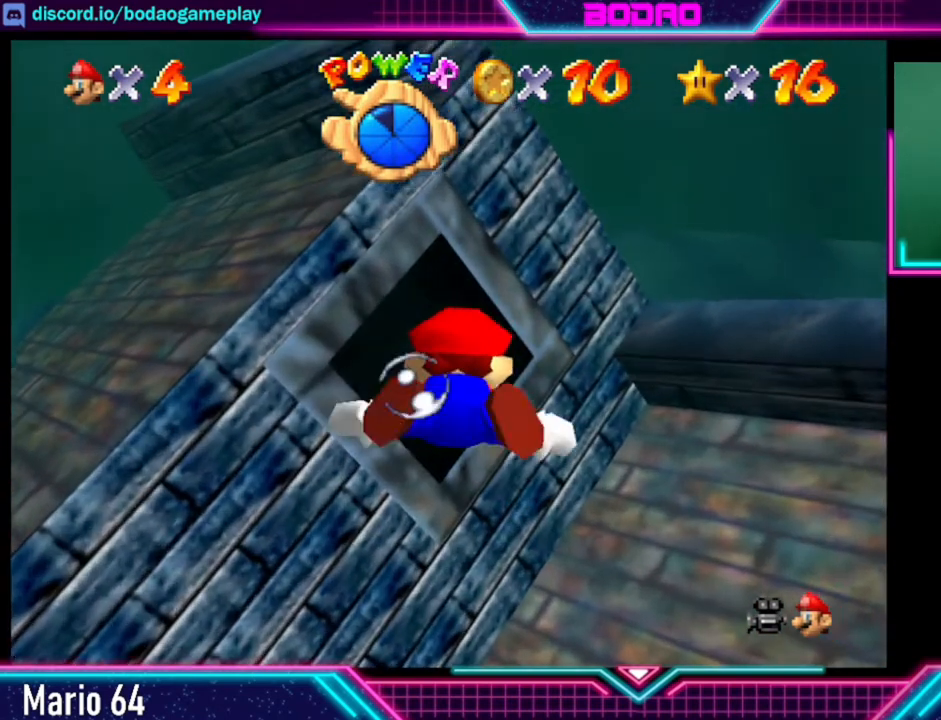
{"buttons": ["A"], "left_stick": "down", "right_stick": "center", "events": [[120, "A", "down"], [120, "left_stick", "up"], [240, "A", "up"], [360, "left_stick", "down"], [480, "A", "down"]]}
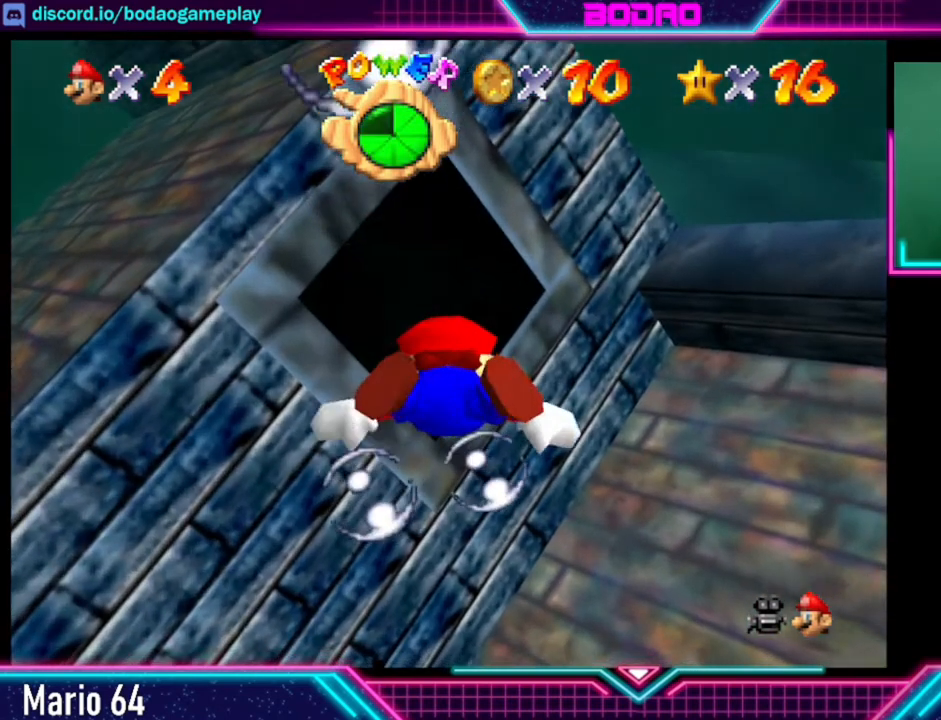
{"buttons": ["A"], "left_stick": "down", "right_stick": "center", "events": [[160, "A", "up"], [480, "A", "down"]]}
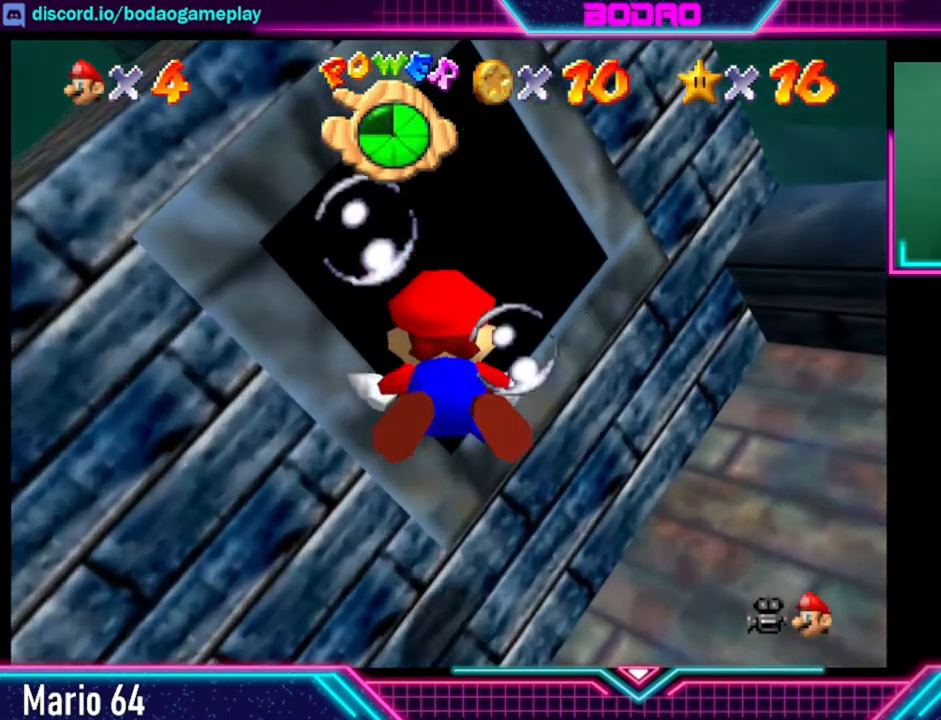
{"buttons": [], "left_stick": "down", "right_stick": "center", "events": [[160, "A", "up"]]}
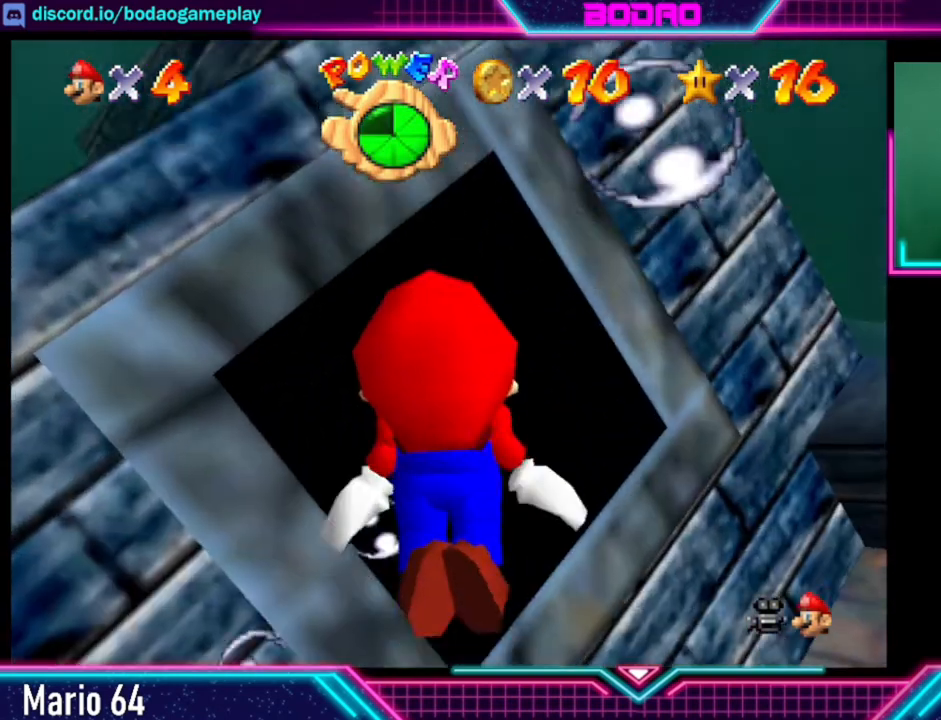
{"buttons": [], "left_stick": "down", "right_stick": "center", "events": [[40, "left_stick", "down-left"], [200, "left_stick", "up-left"], [280, "left_stick", "up"], [480, "left_stick", "down"]]}